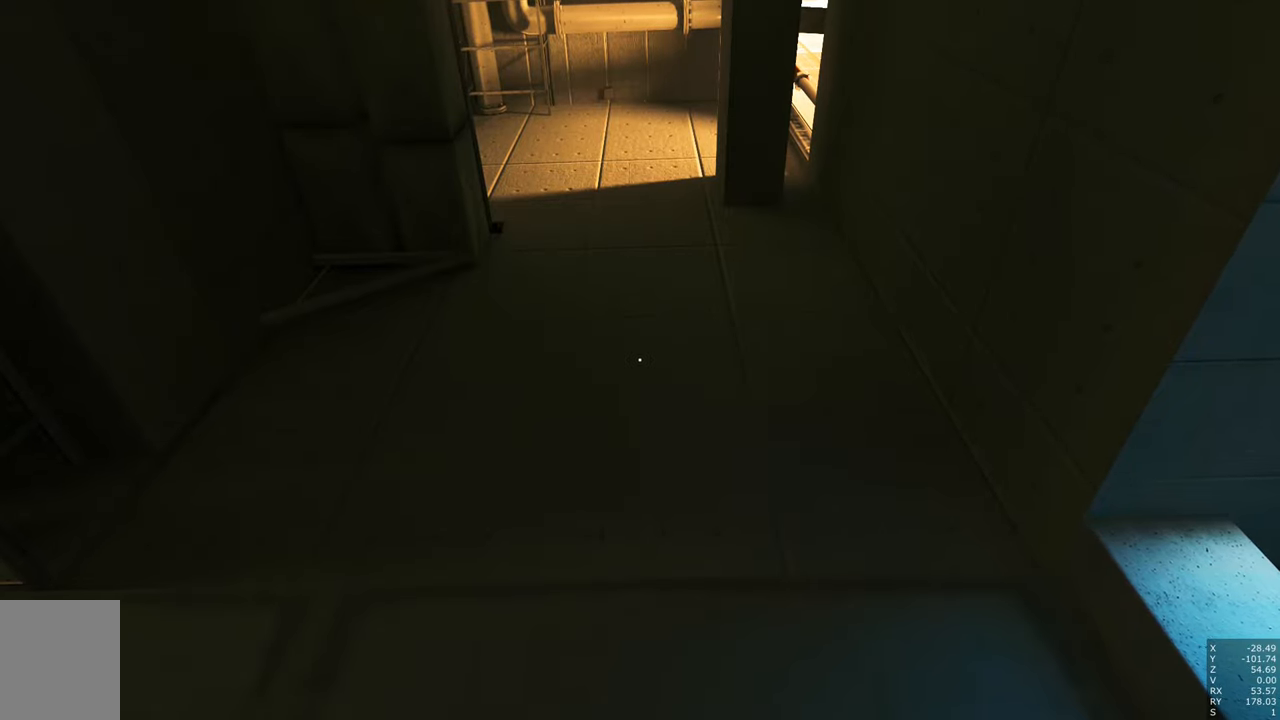
Gameplay with keyboard and mouse; each line is a JSON object with the keys and mouse buttons held at the frame after it. "events" lists presses ("down") and releases ("up") of "a", "c", "ctrl", "d", "e", "escape", "f", "q", "s", "shift", "tab", "w", "z", "mouse_left" and "mouse_right" between this image and that frame as [ms after this image, input, new state], when the widget could be followed in between. "mouse_left", "mouse_right" = the "left", "right" buttons of the "mouse" list. No other keys are recorded. Mouse movement is not recorded. Not read: other_keys.
{"keys": ["a", "w"], "mouse": [], "events": [[300, "w", "down"], [383, "a", "down"]]}
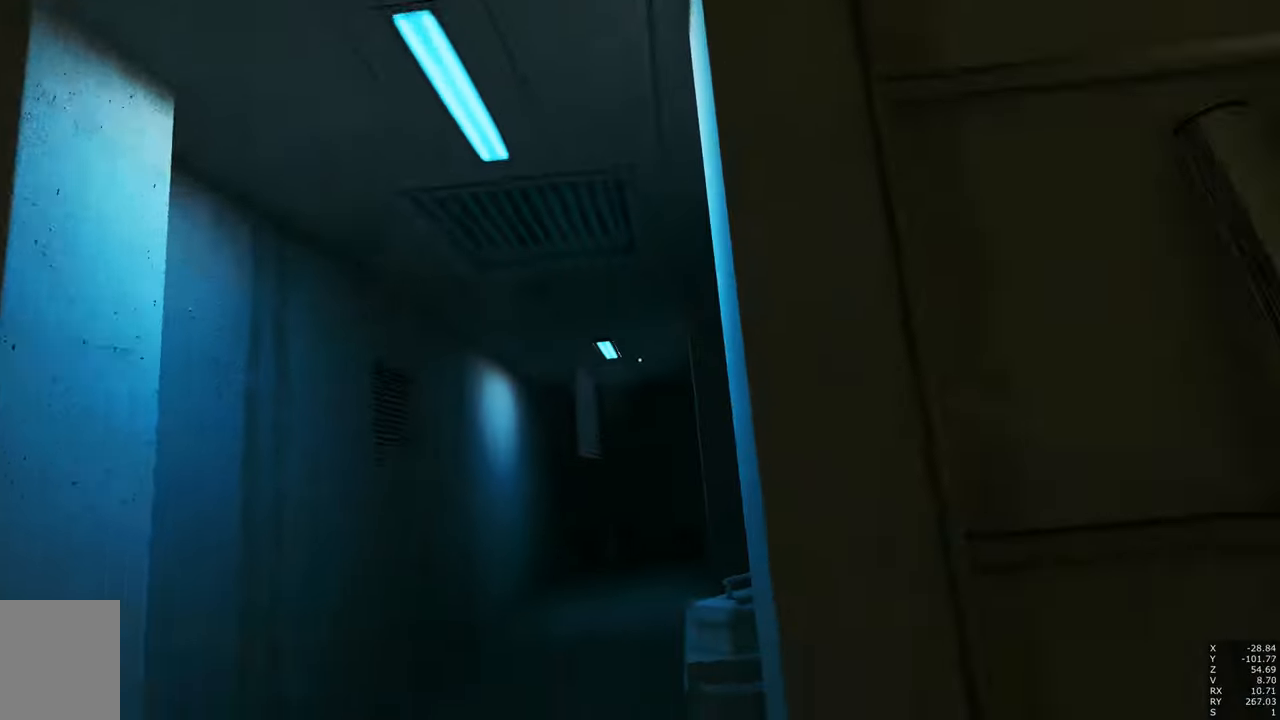
{"keys": ["a"], "mouse": [], "events": [[483, "w", "up"]]}
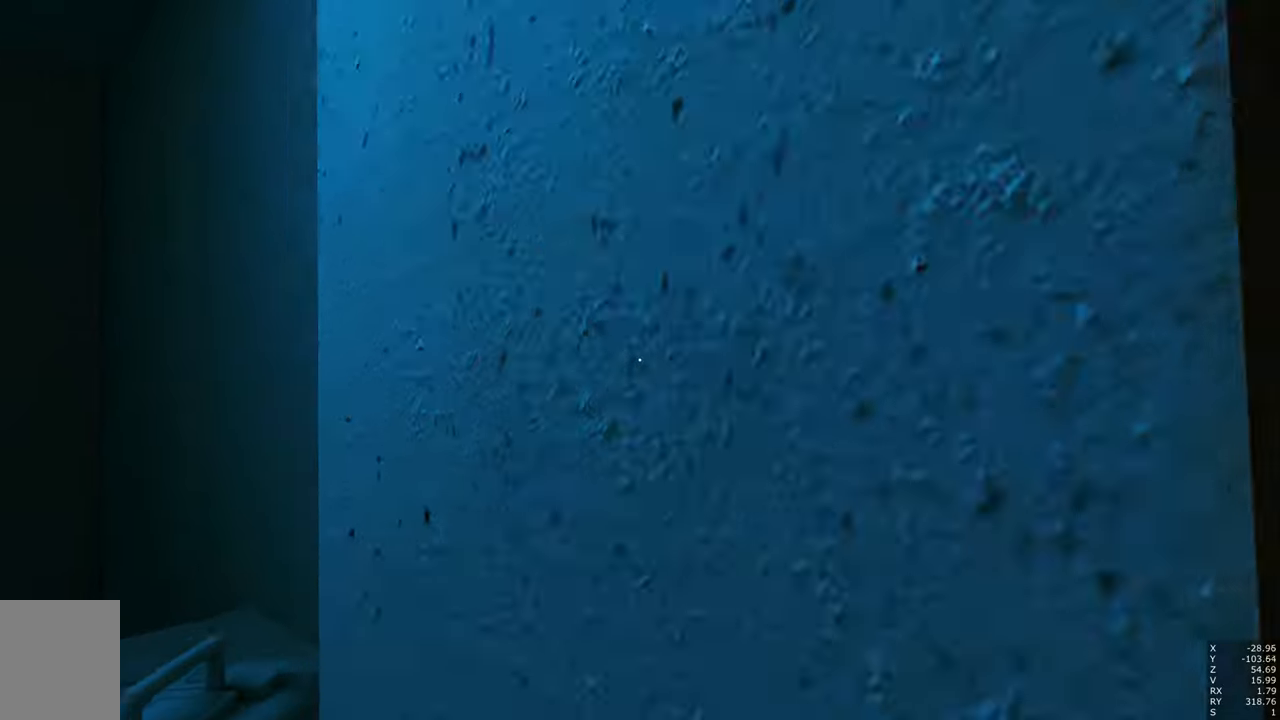
{"keys": ["s"], "mouse": [], "events": [[167, "s", "down"], [267, "a", "up"]]}
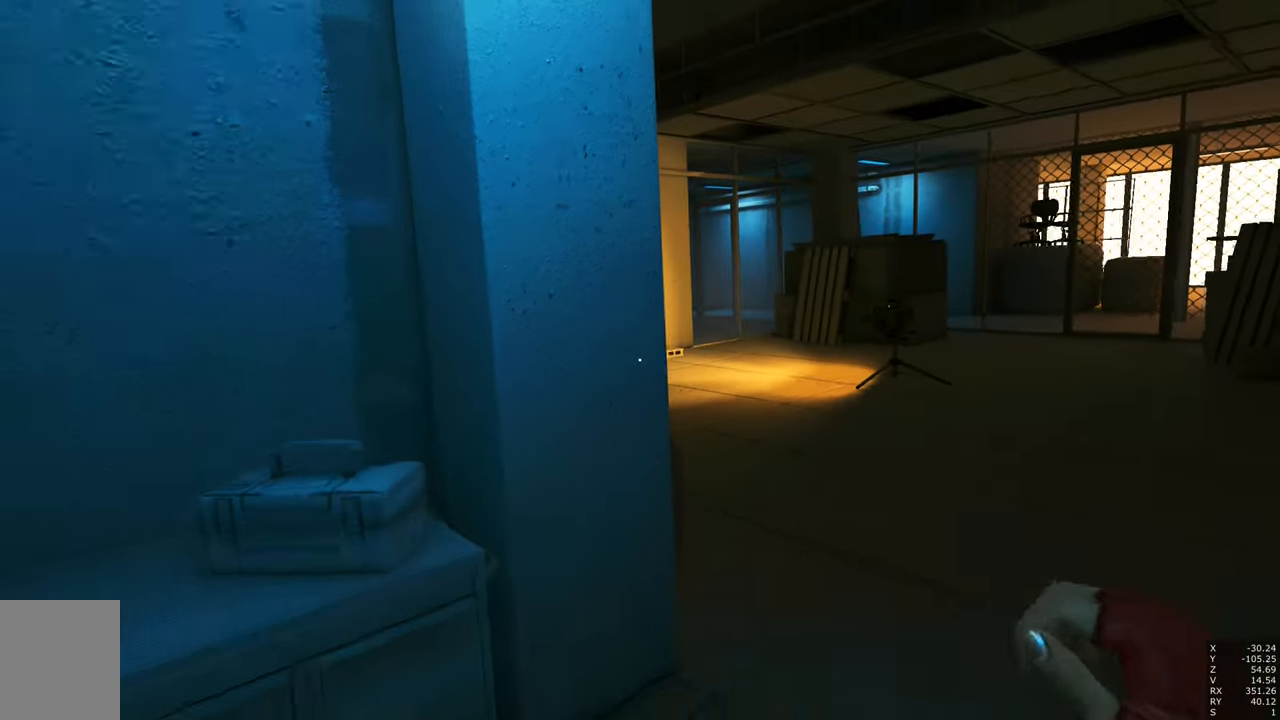
{"keys": [], "mouse": [], "events": [[100, "s", "up"], [283, "d", "down"], [383, "d", "up"]]}
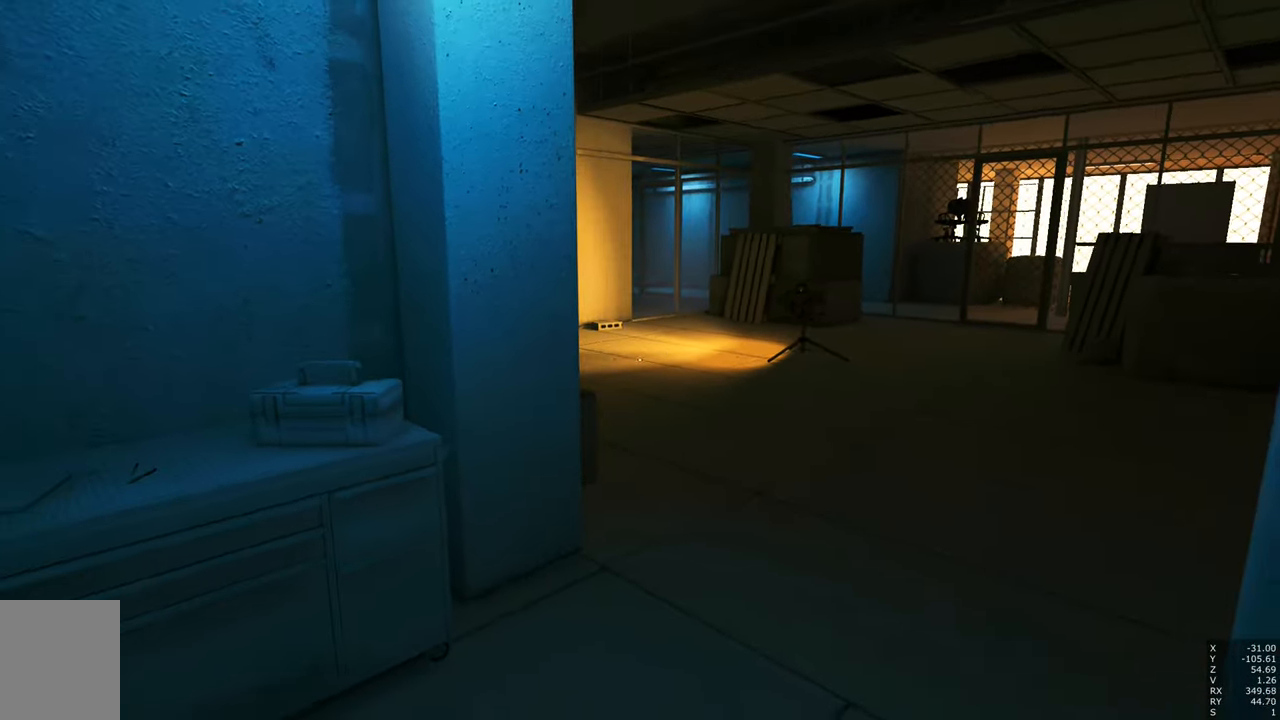
{"keys": ["w"], "mouse": [], "events": [[167, "mouse_right", "down"], [217, "w", "down"], [350, "mouse_right", "up"]]}
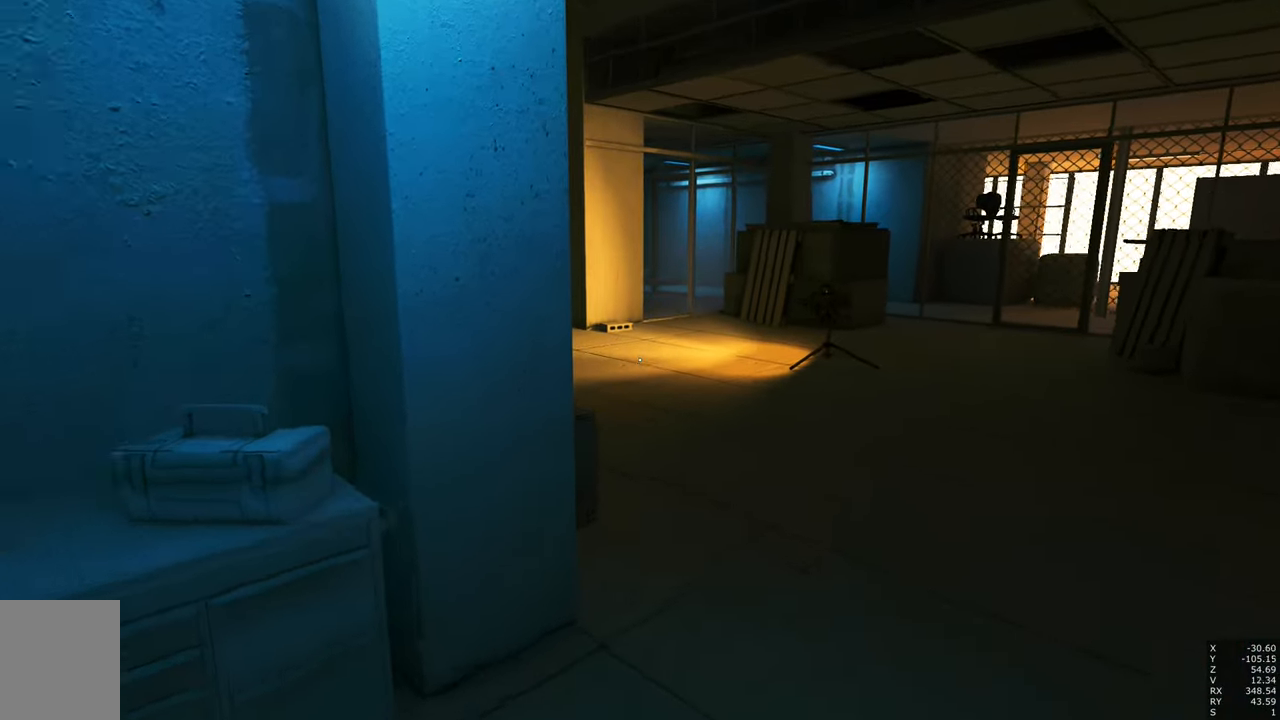
{"keys": ["q", "w"], "mouse": [], "events": [[500, "q", "down"]]}
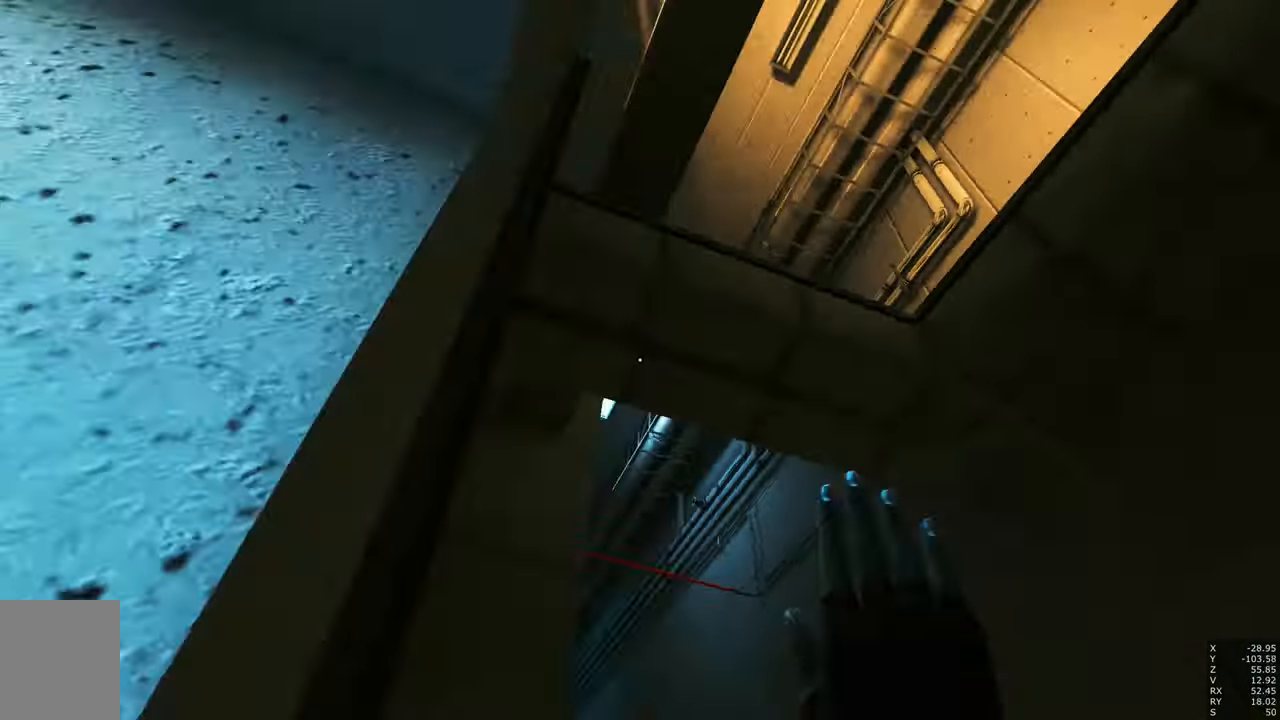
{"keys": ["a", "shift", "w"], "mouse": [], "events": [[183, "q", "up"], [383, "a", "down"], [383, "shift", "down"]]}
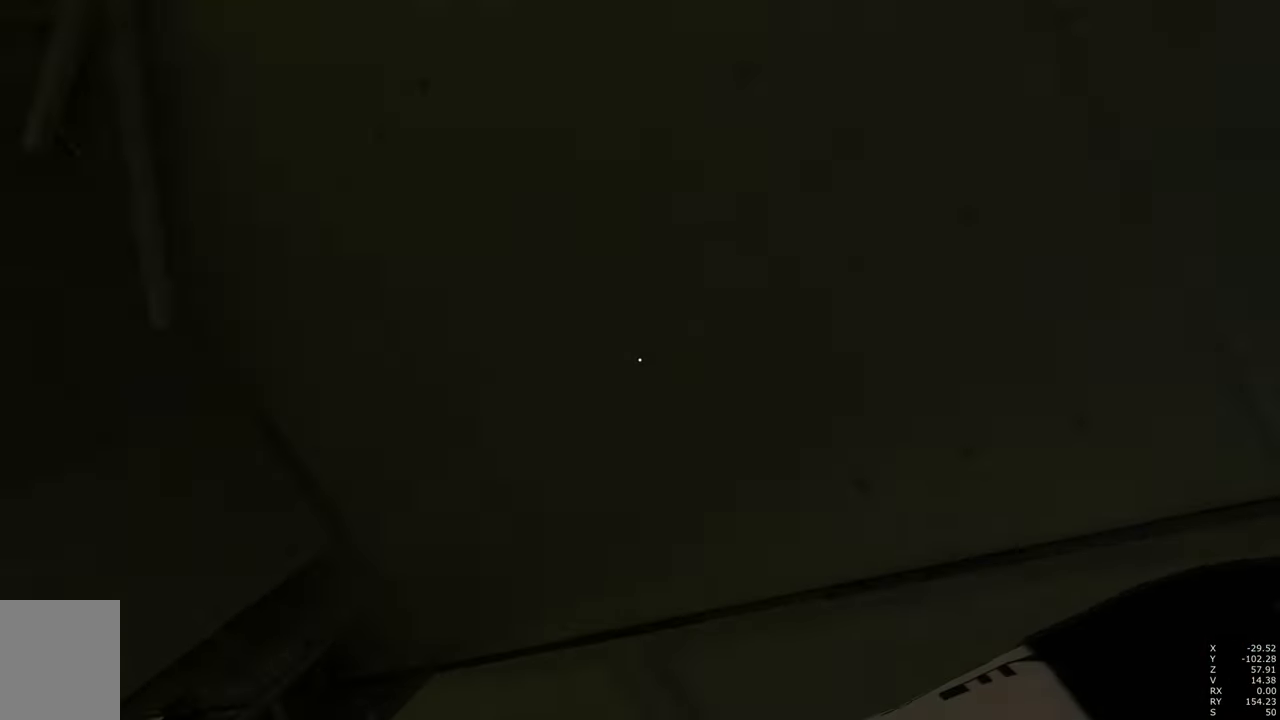
{"keys": [], "mouse": [], "events": [[400, "a", "up"], [400, "shift", "up"], [433, "w", "up"]]}
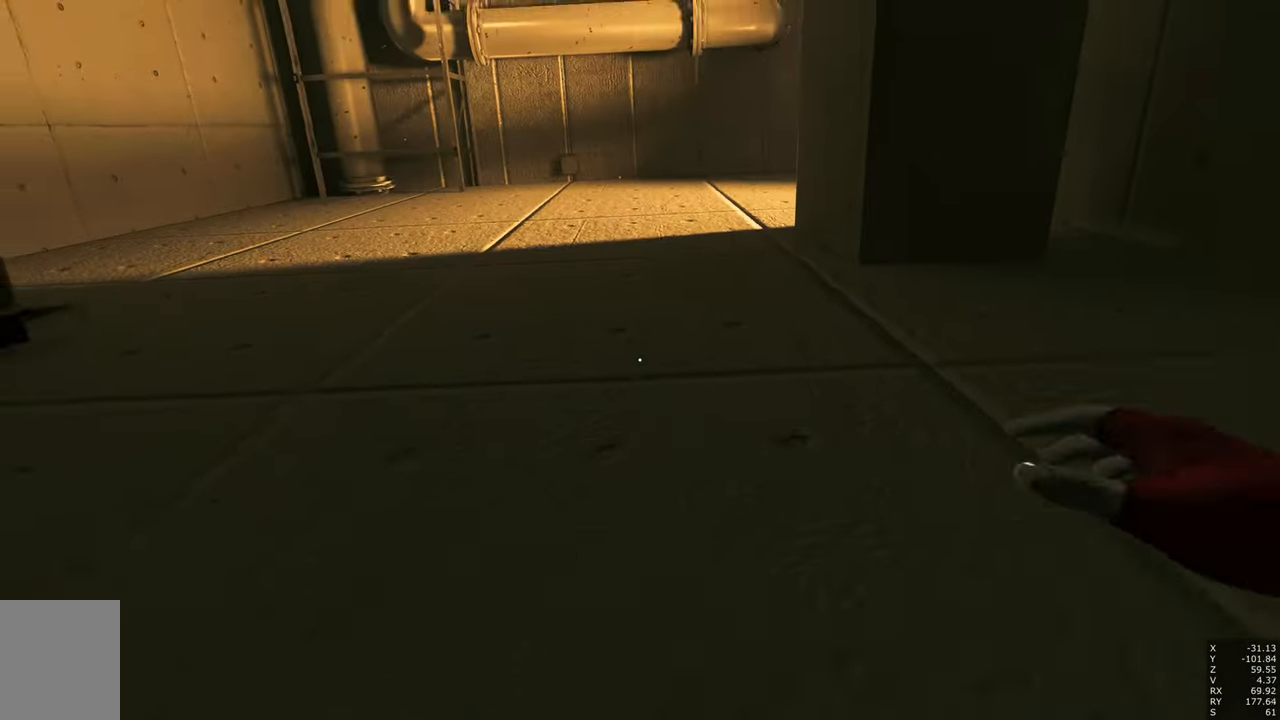
{"keys": ["w"], "mouse": [], "events": [[467, "w", "down"]]}
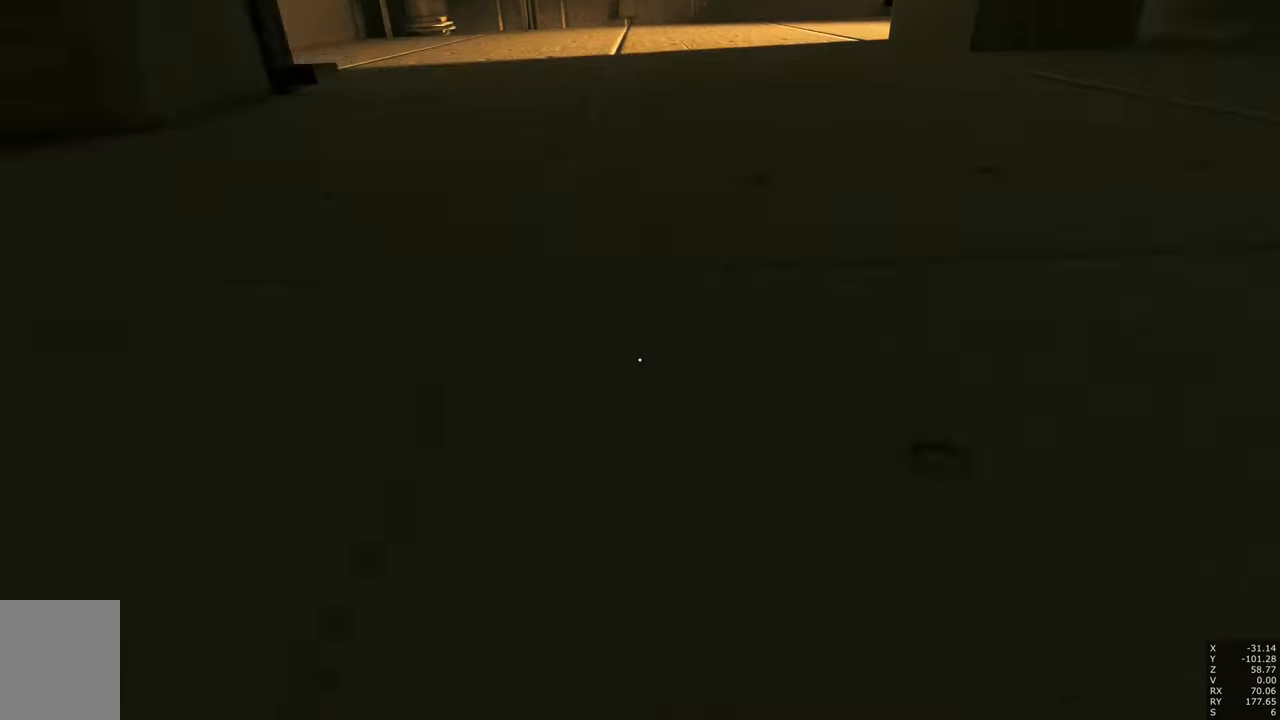
{"keys": ["w"], "mouse": [], "events": [[233, "q", "down"], [333, "q", "up"]]}
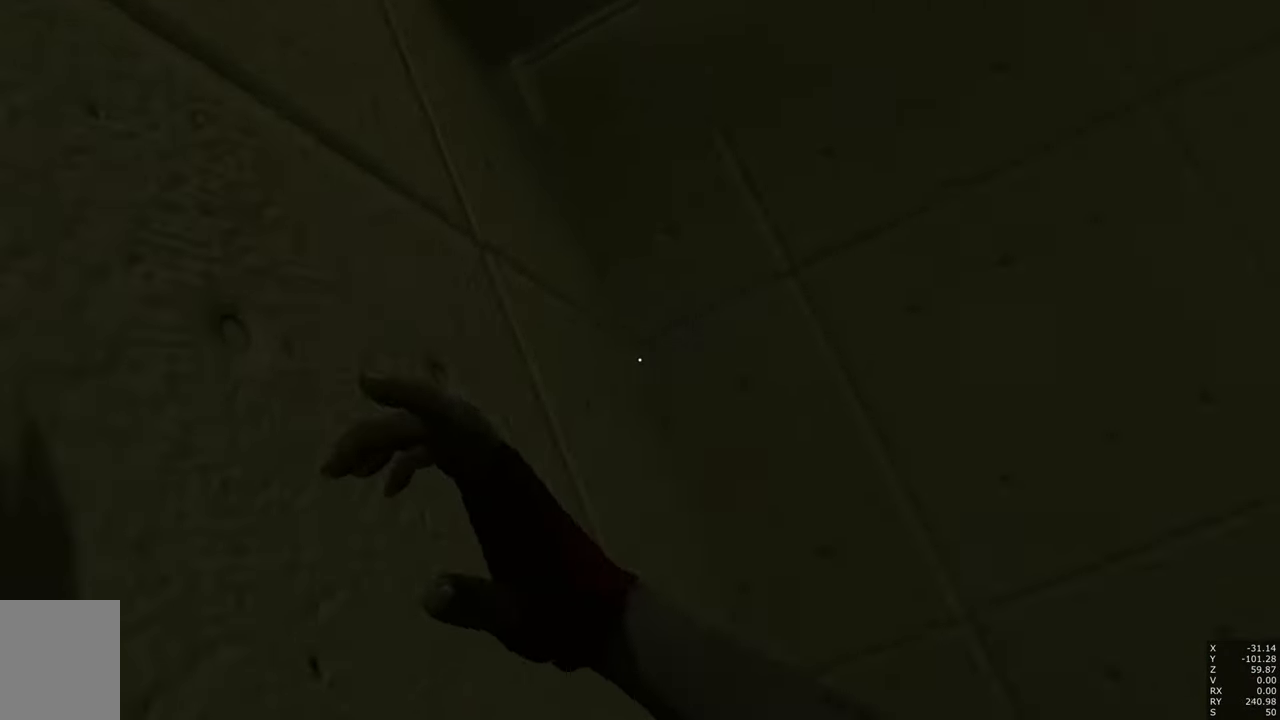
{"keys": ["w"], "mouse": [], "events": []}
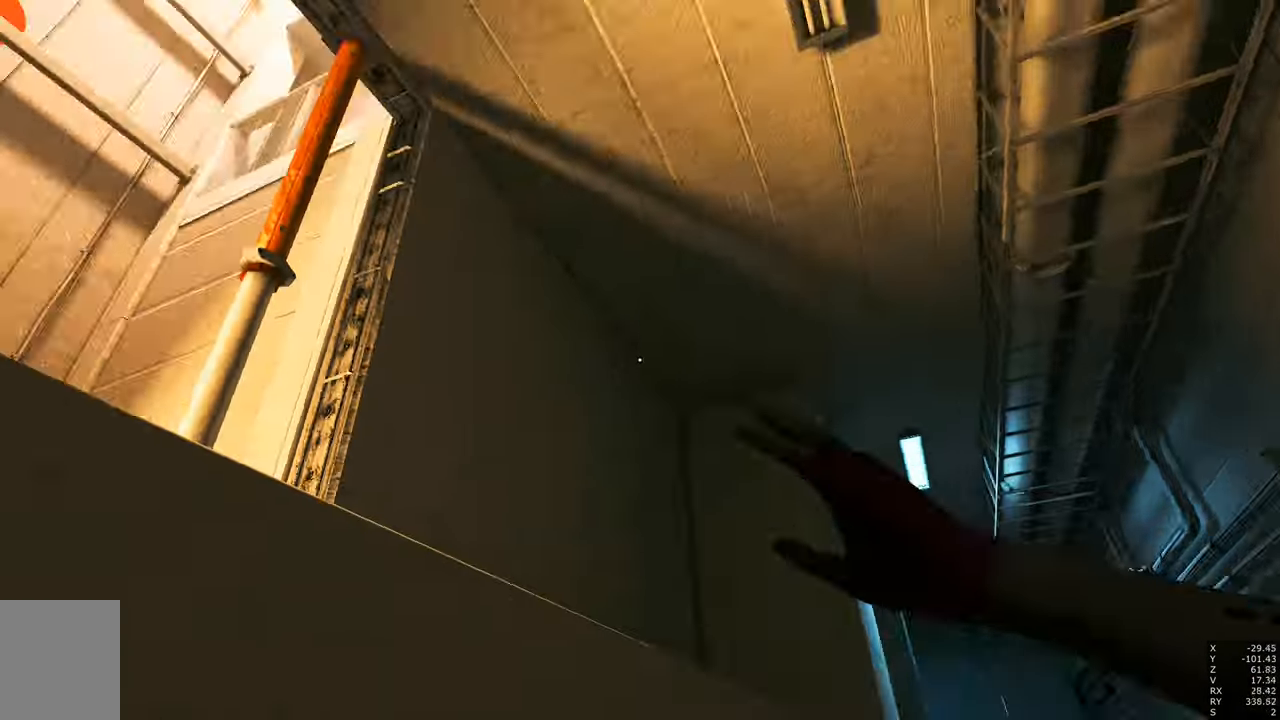
{"keys": ["w"], "mouse": [], "events": []}
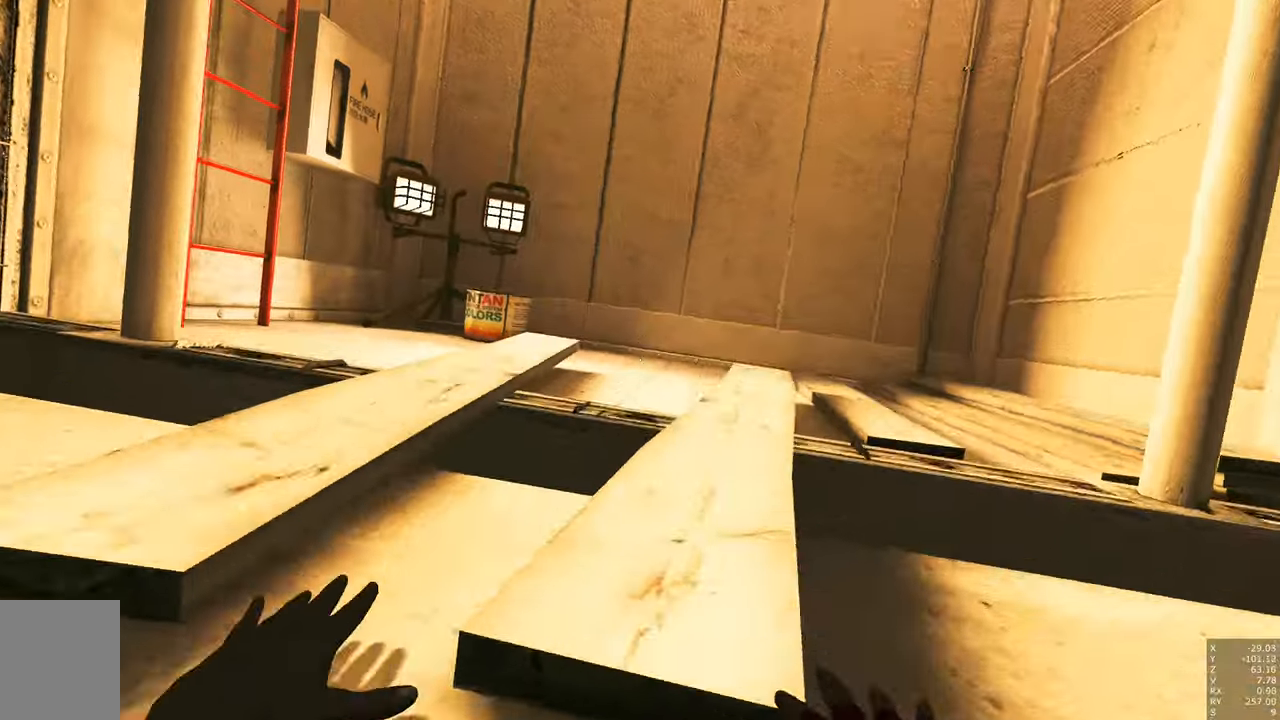
{"keys": [], "mouse": [], "events": [[66, "w", "up"]]}
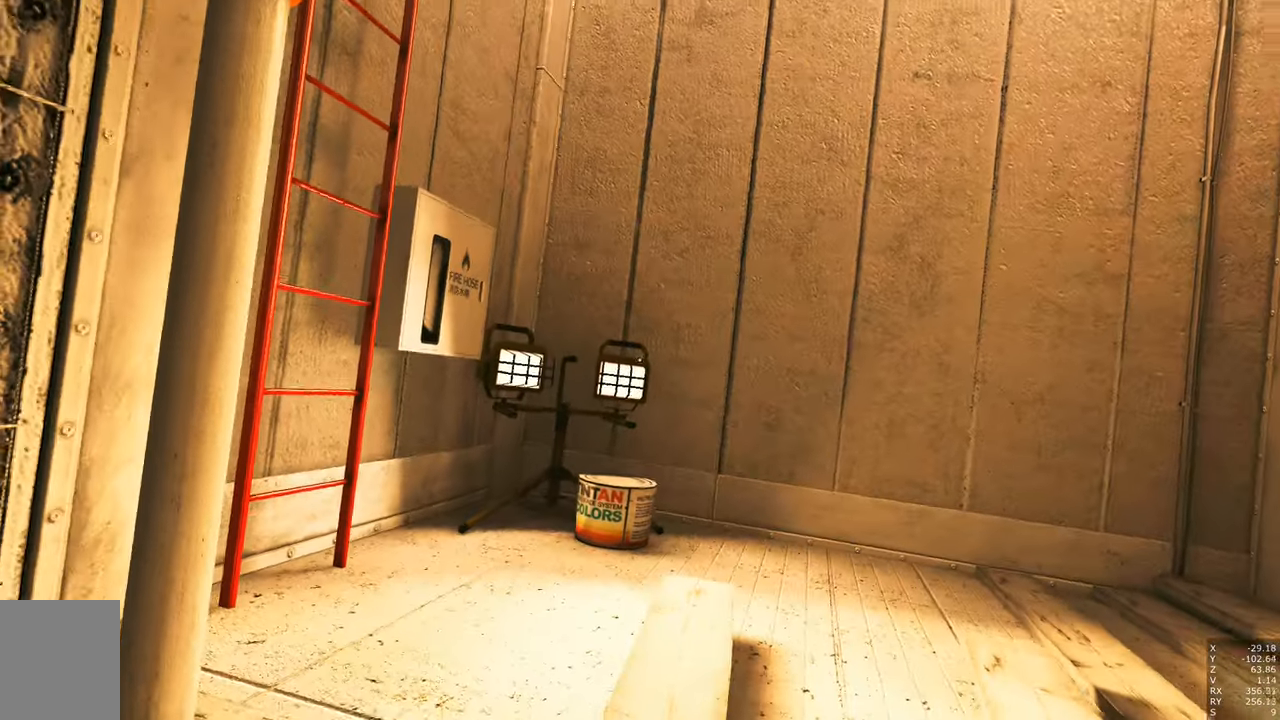
{"keys": [], "mouse": [], "events": []}
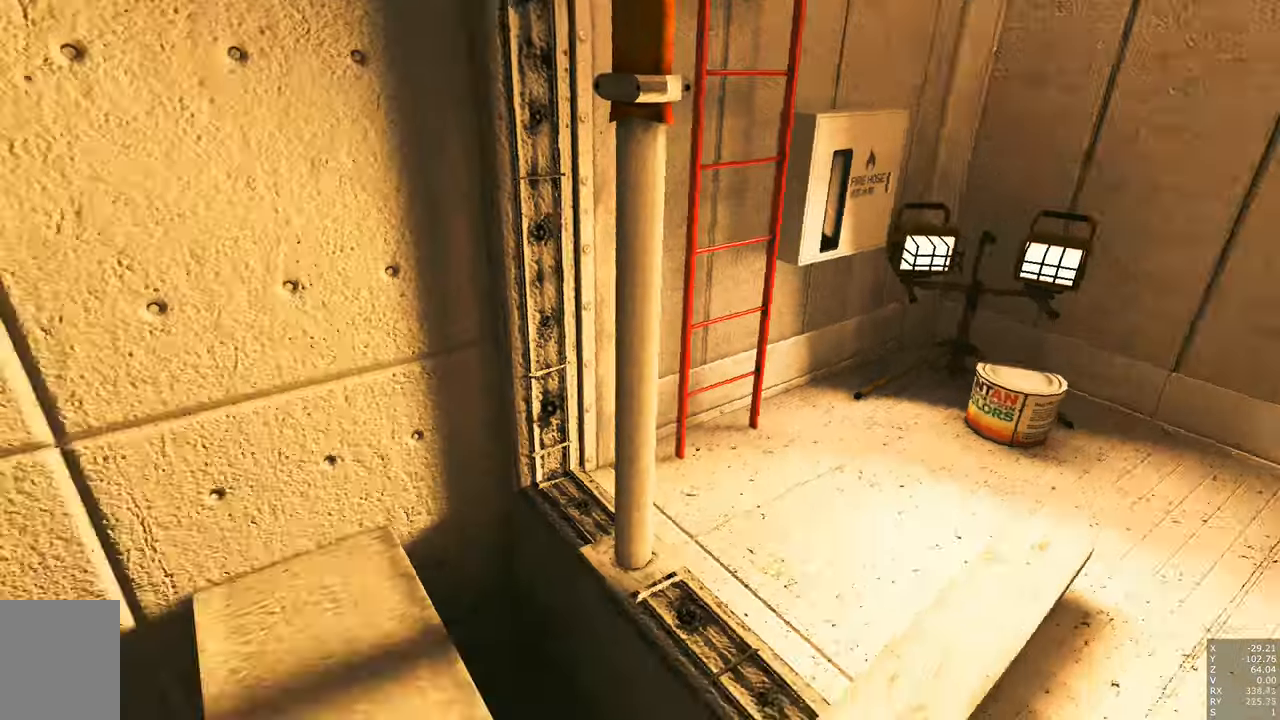
{"keys": ["shift"], "mouse": [], "events": [[283, "shift", "down"]]}
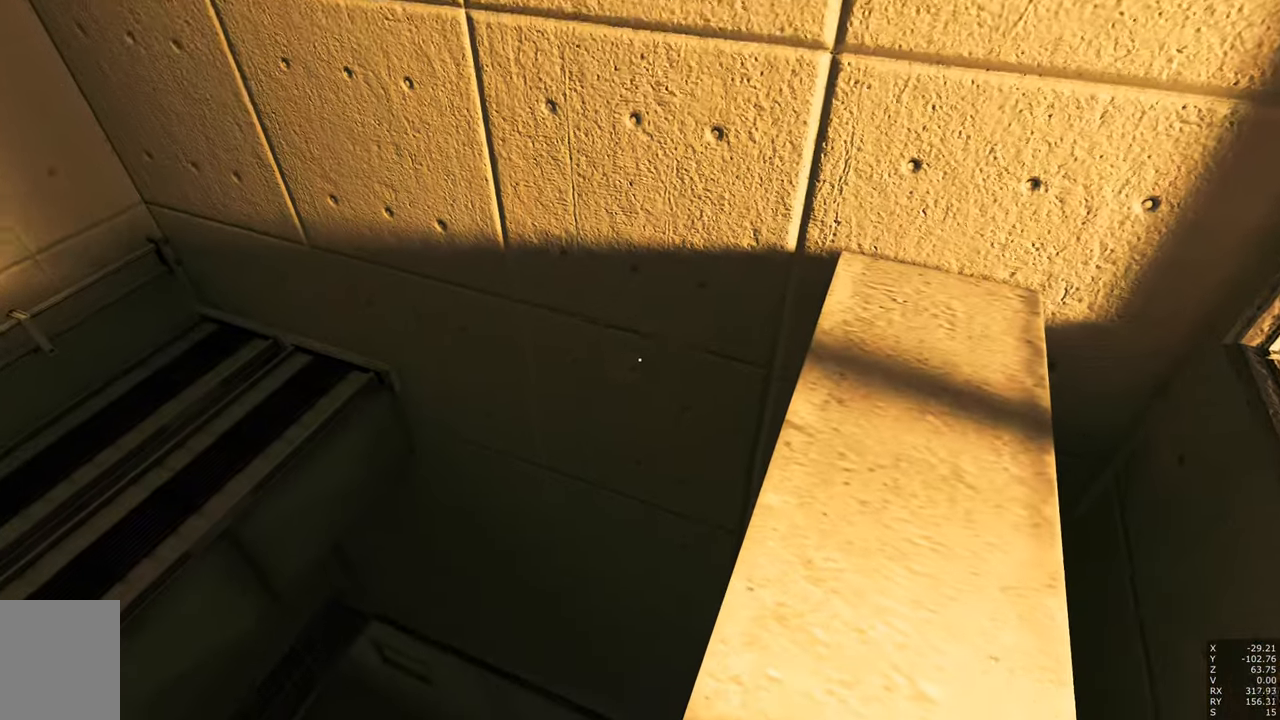
{"keys": [], "mouse": [], "events": [[200, "shift", "up"]]}
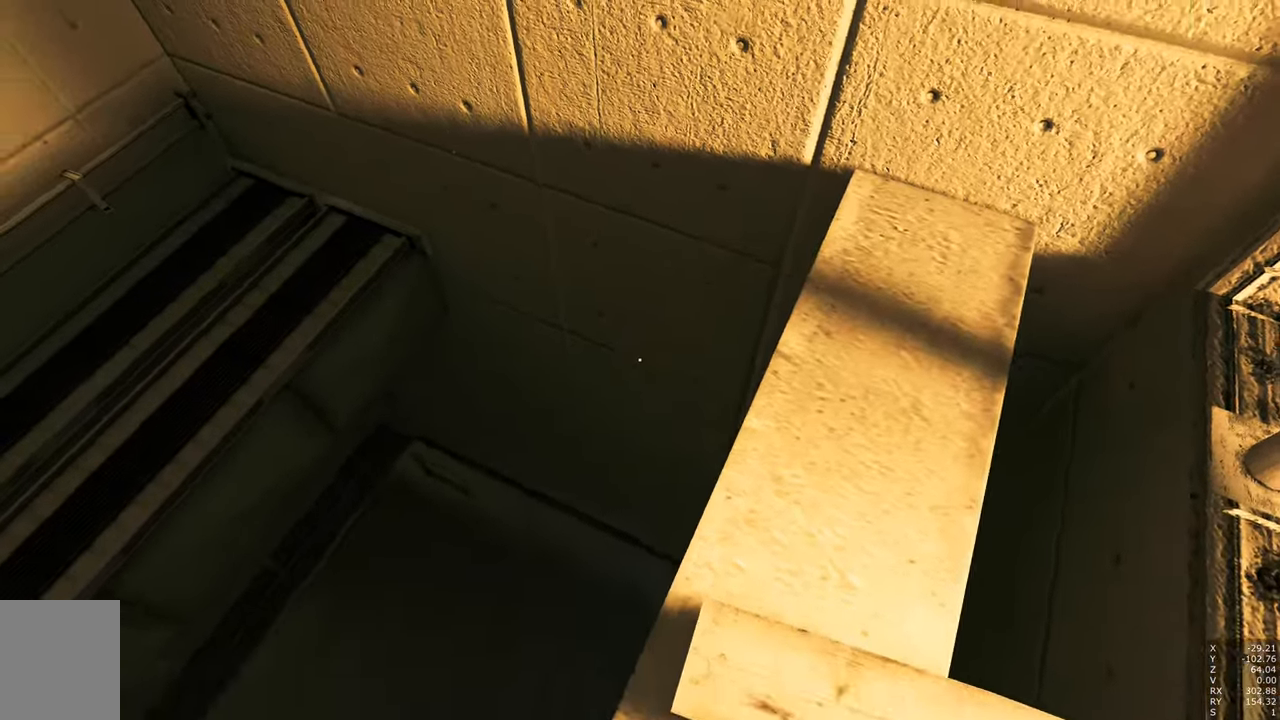
{"keys": [], "mouse": [], "events": []}
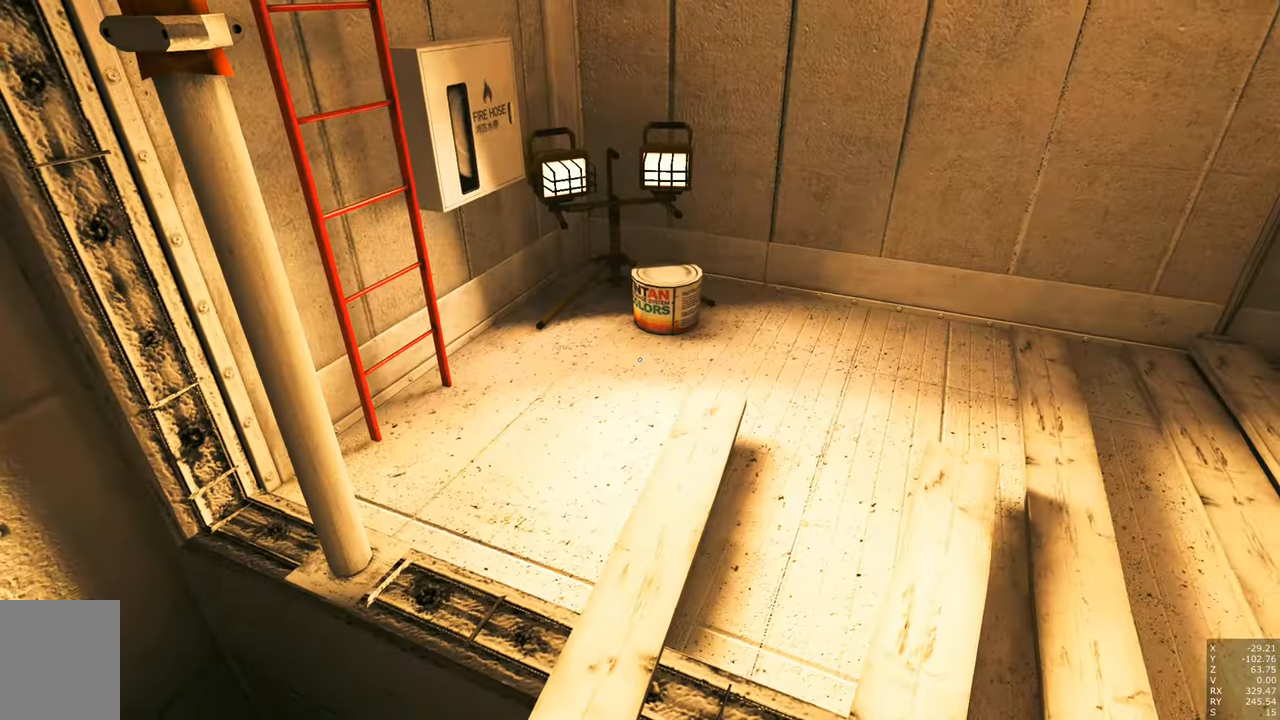
{"keys": ["shift"], "mouse": [], "events": [[16, "shift", "down"]]}
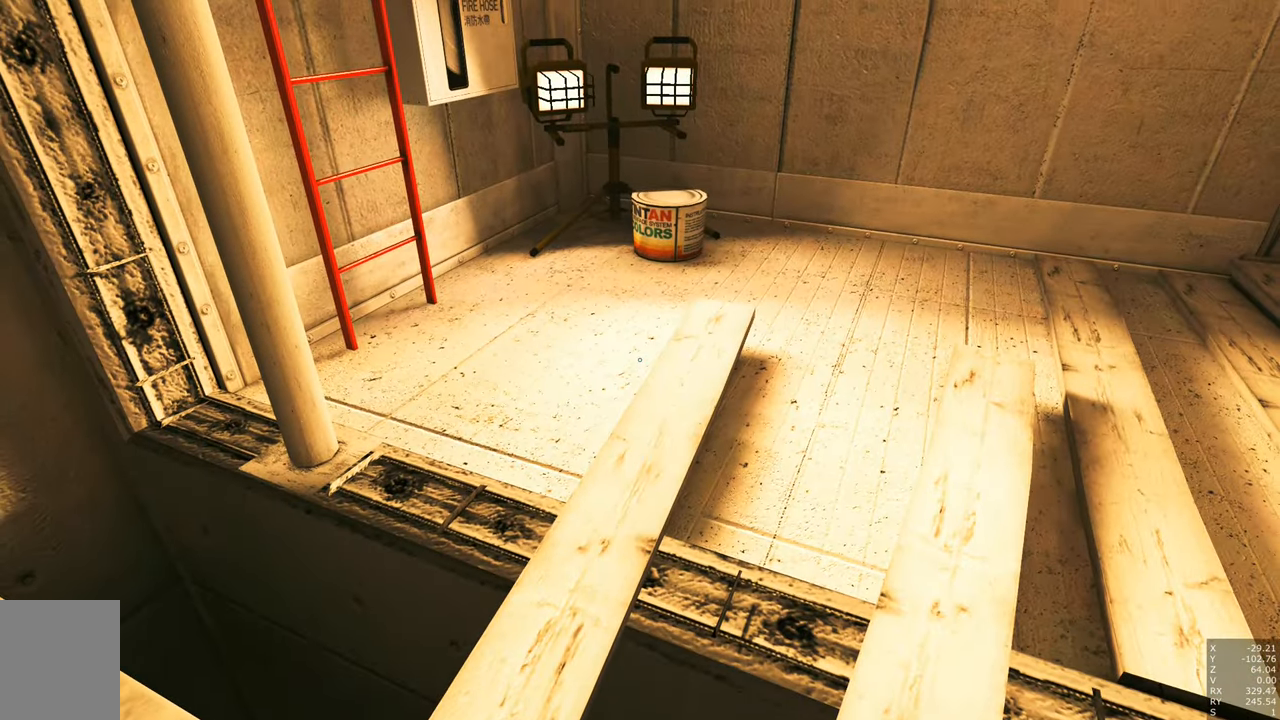
{"keys": [], "mouse": [], "events": [[33, "shift", "up"]]}
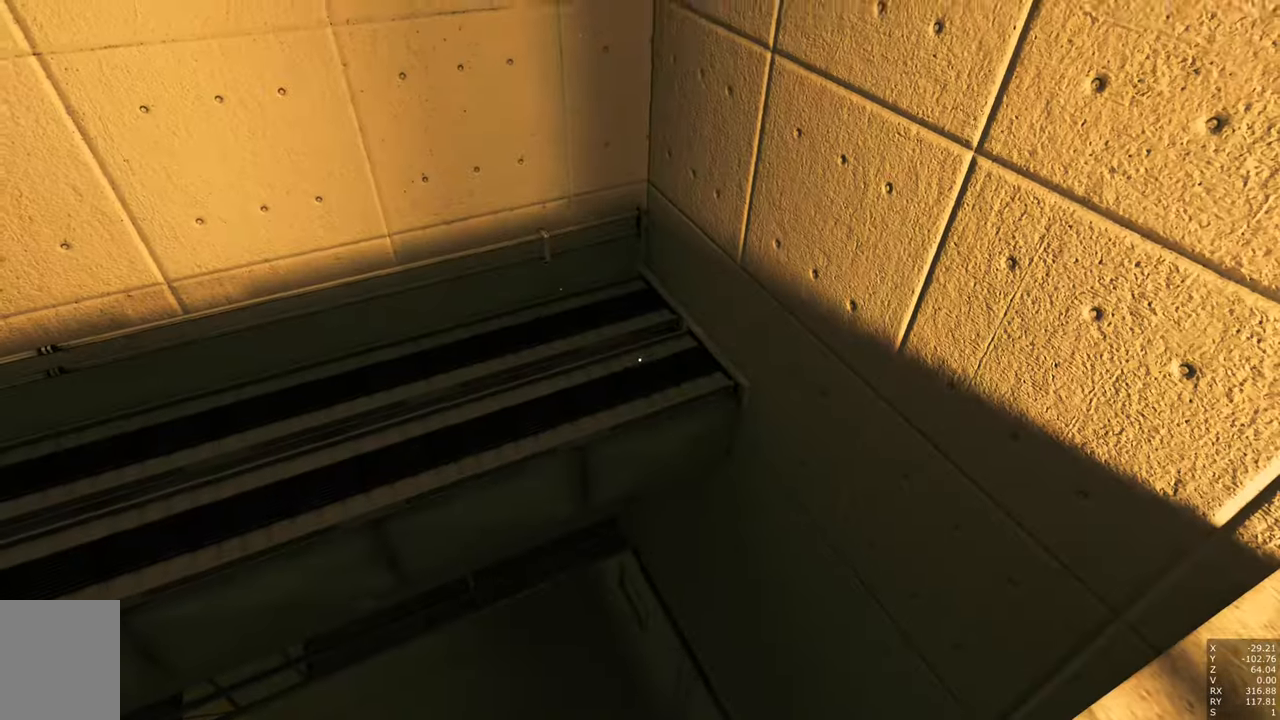
{"keys": ["shift"], "mouse": [], "events": [[216, "shift", "down"]]}
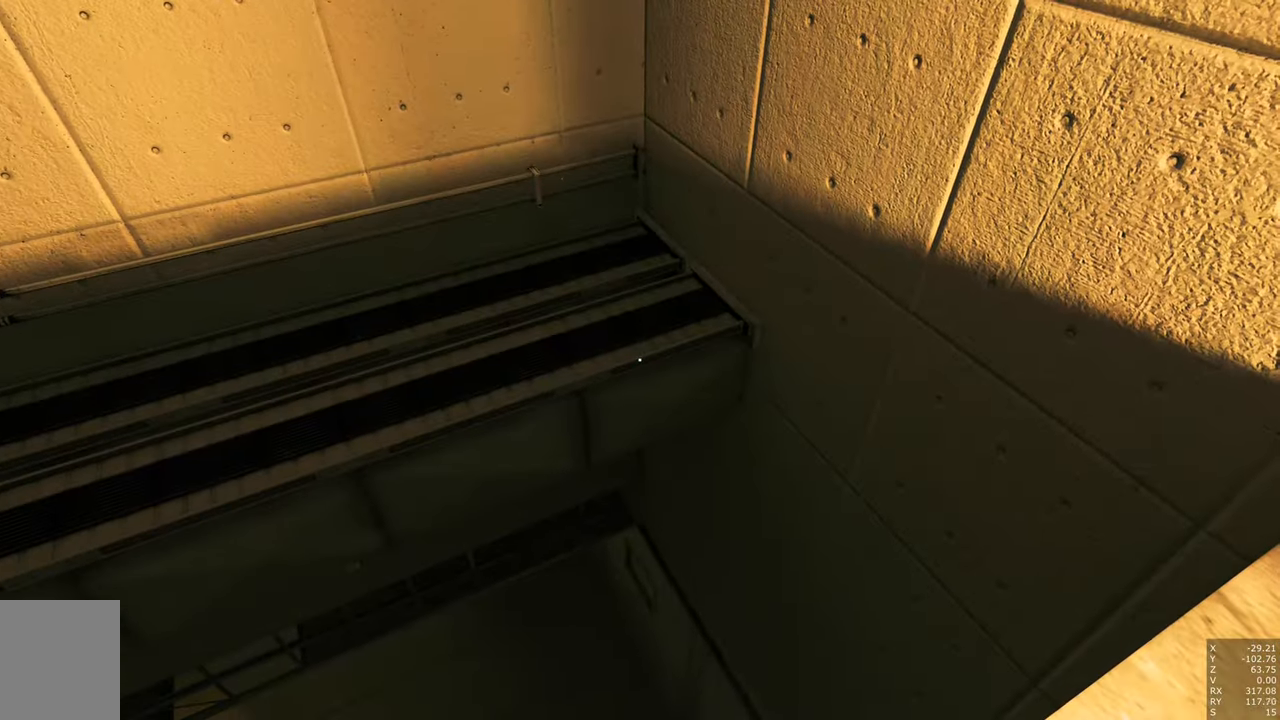
{"keys": [], "mouse": [], "events": [[233, "shift", "up"]]}
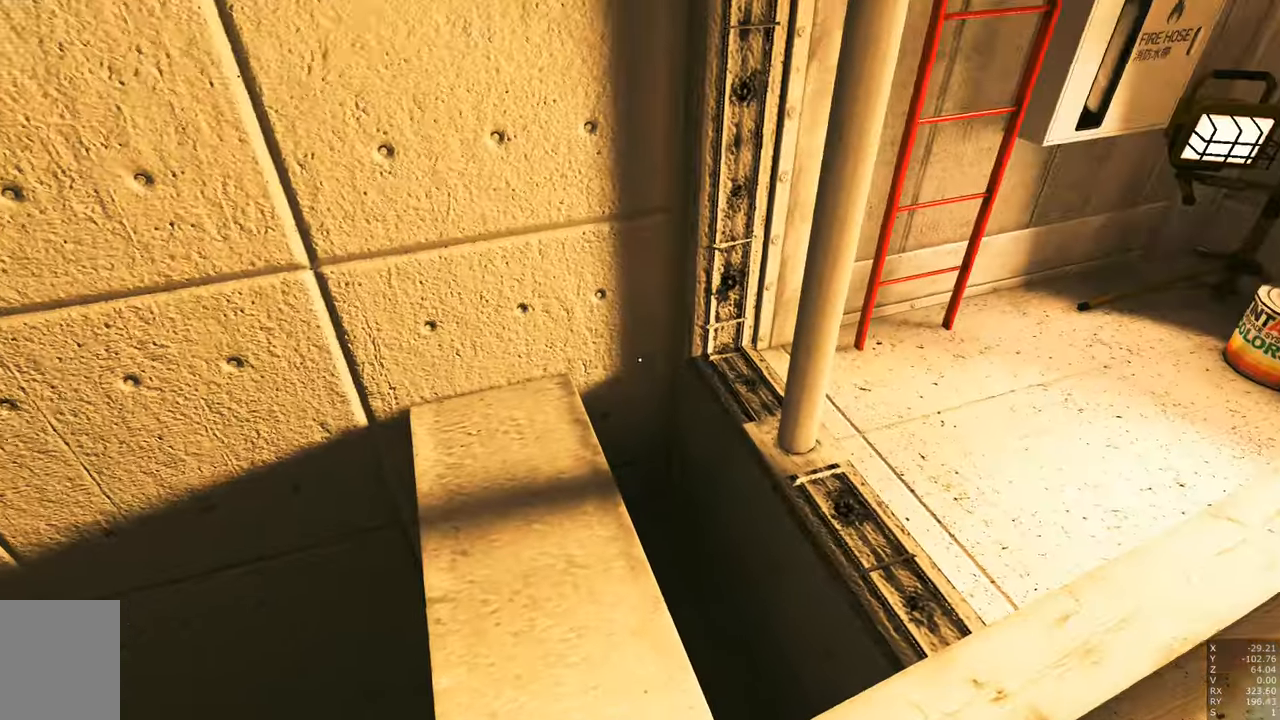
{"keys": ["shift"], "mouse": [], "events": [[250, "shift", "down"]]}
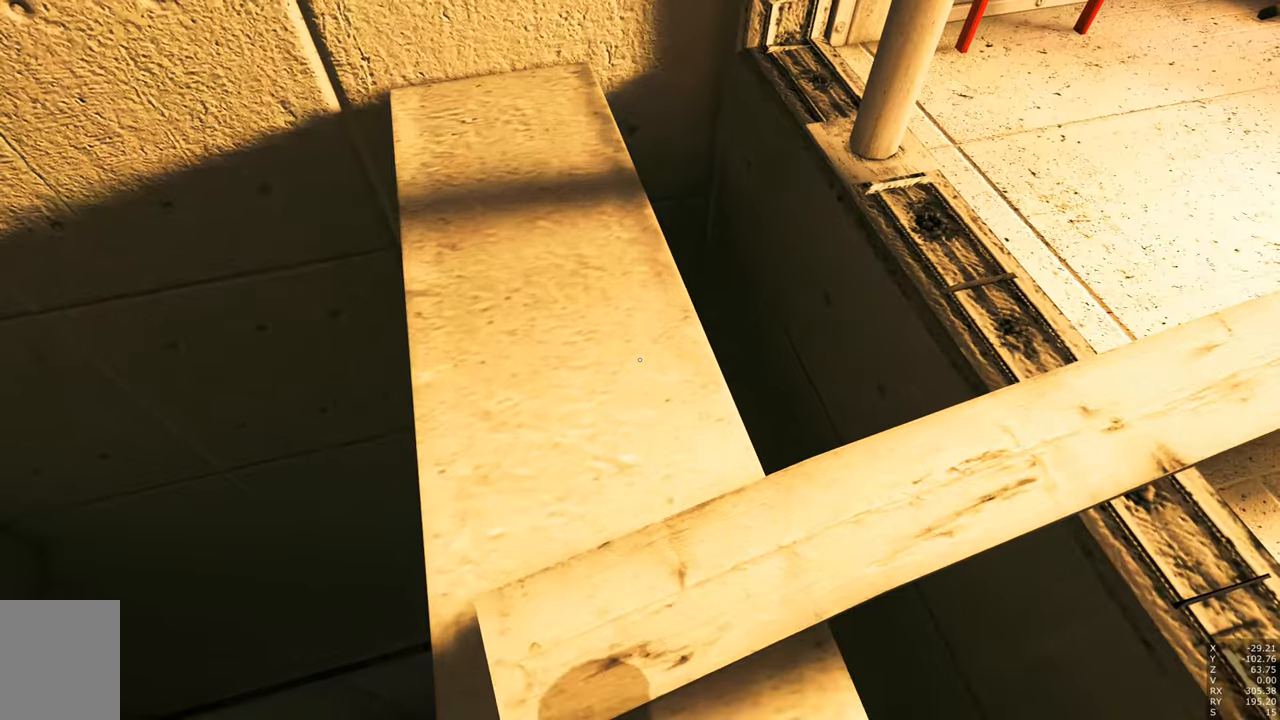
{"keys": [], "mouse": [], "events": [[150, "shift", "up"]]}
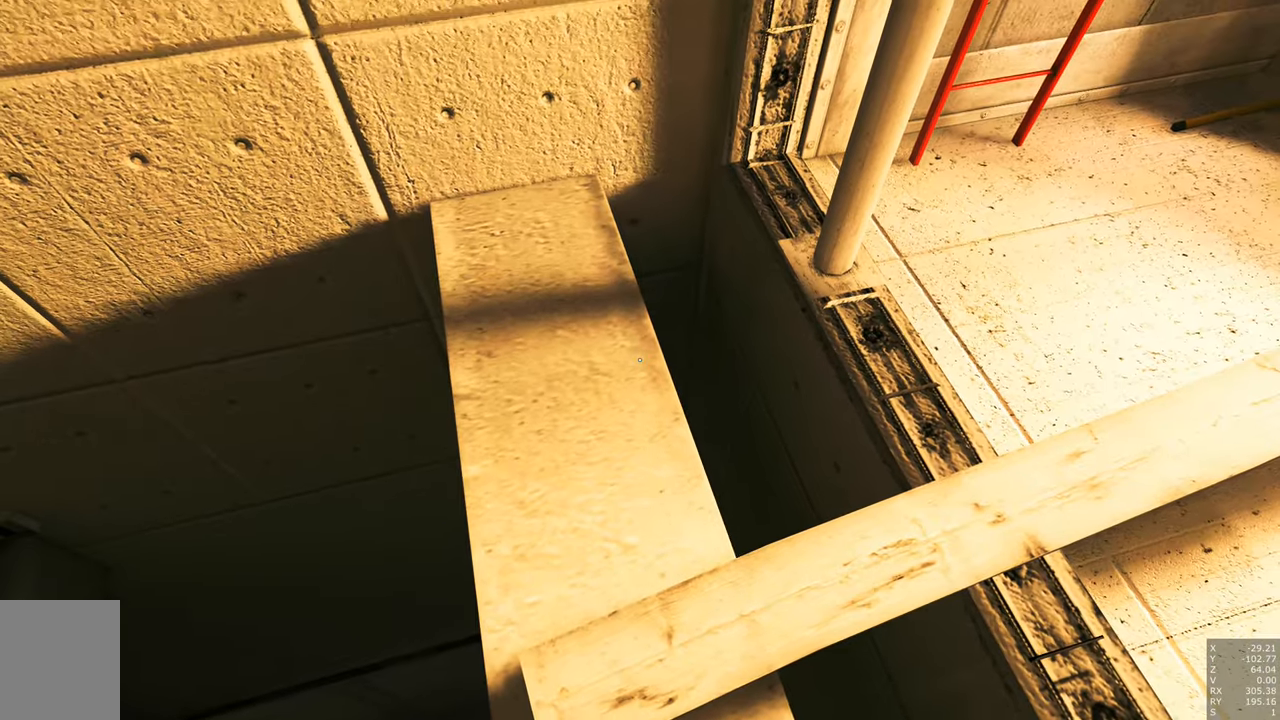
{"keys": [], "mouse": [], "events": []}
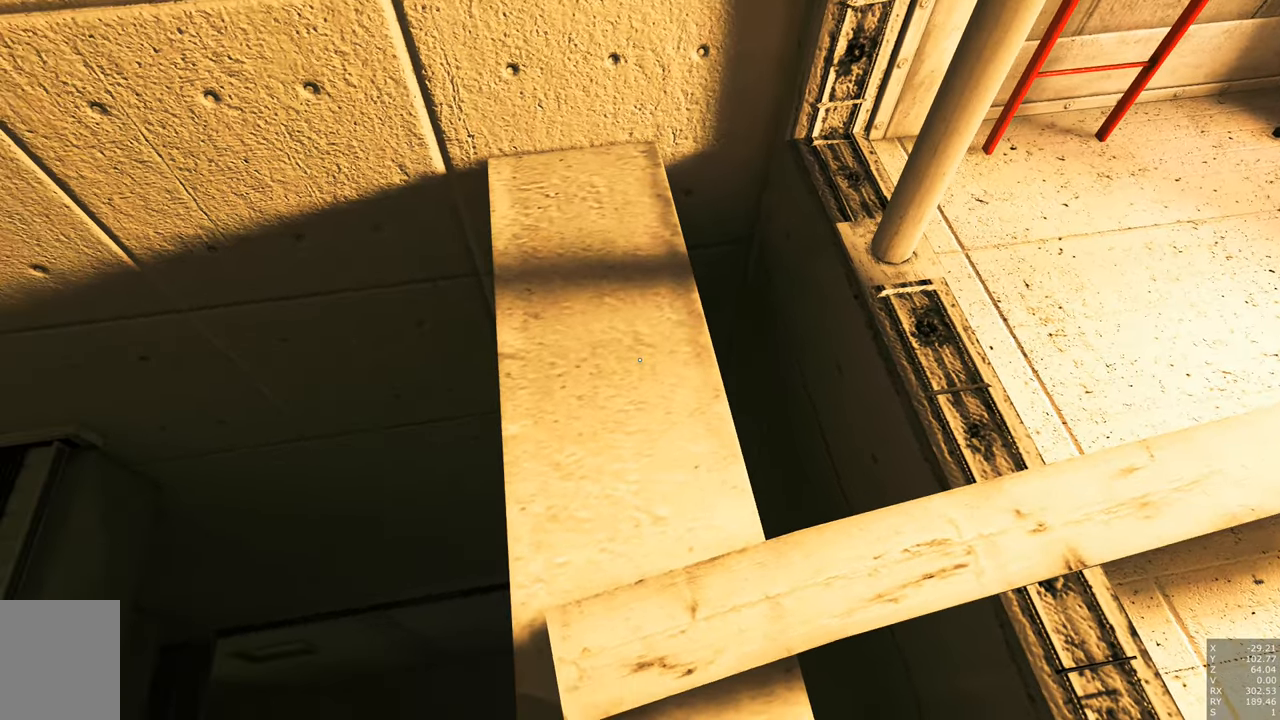
{"keys": [], "mouse": [], "events": []}
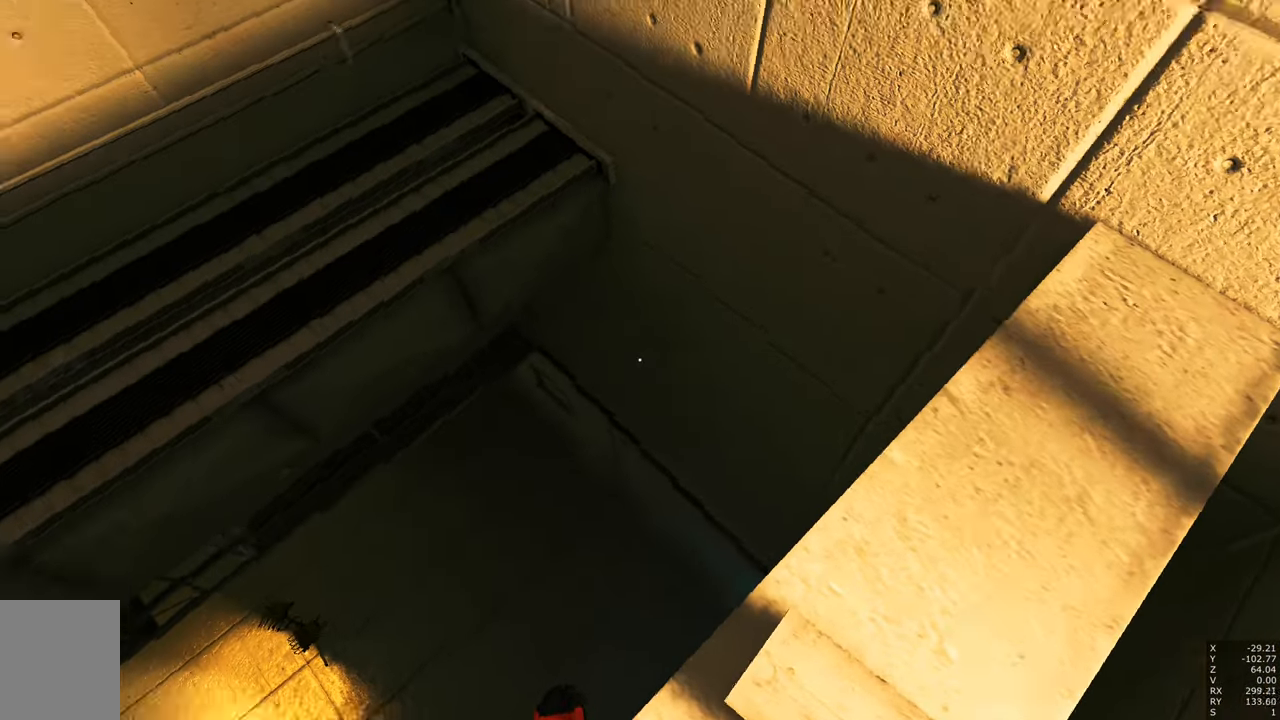
{"keys": [], "mouse": [], "events": []}
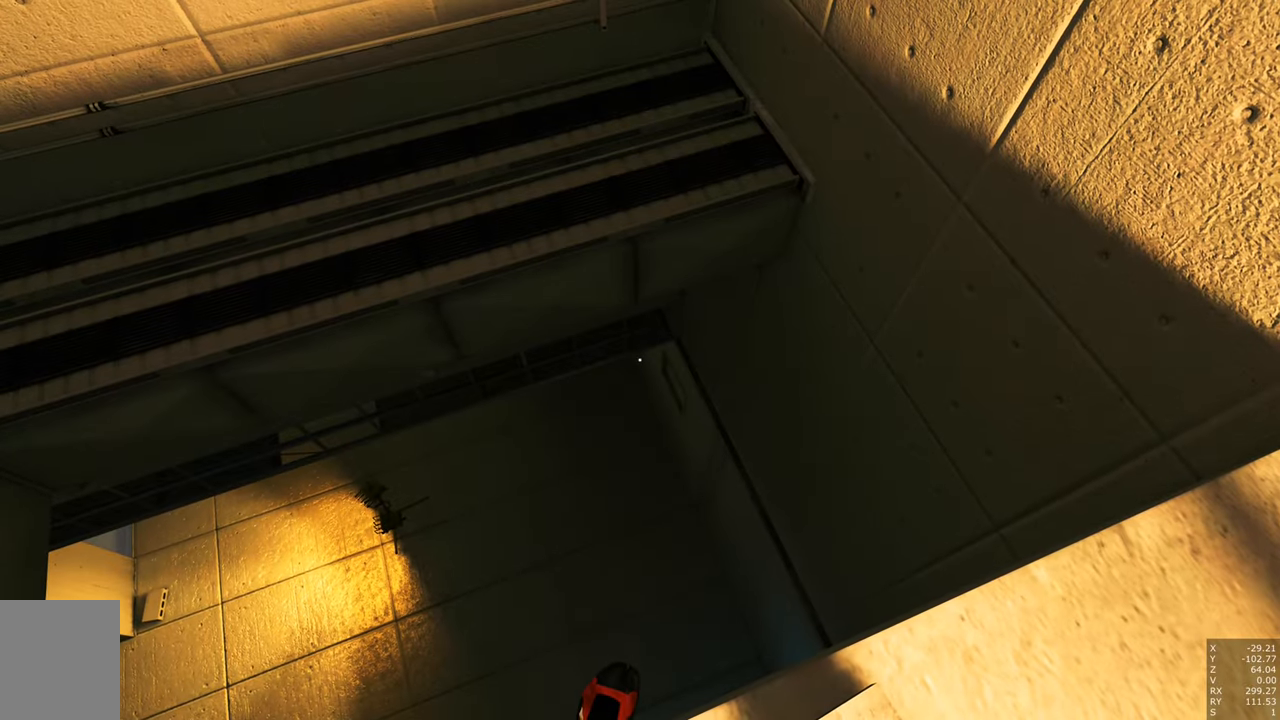
{"keys": [], "mouse": [], "events": []}
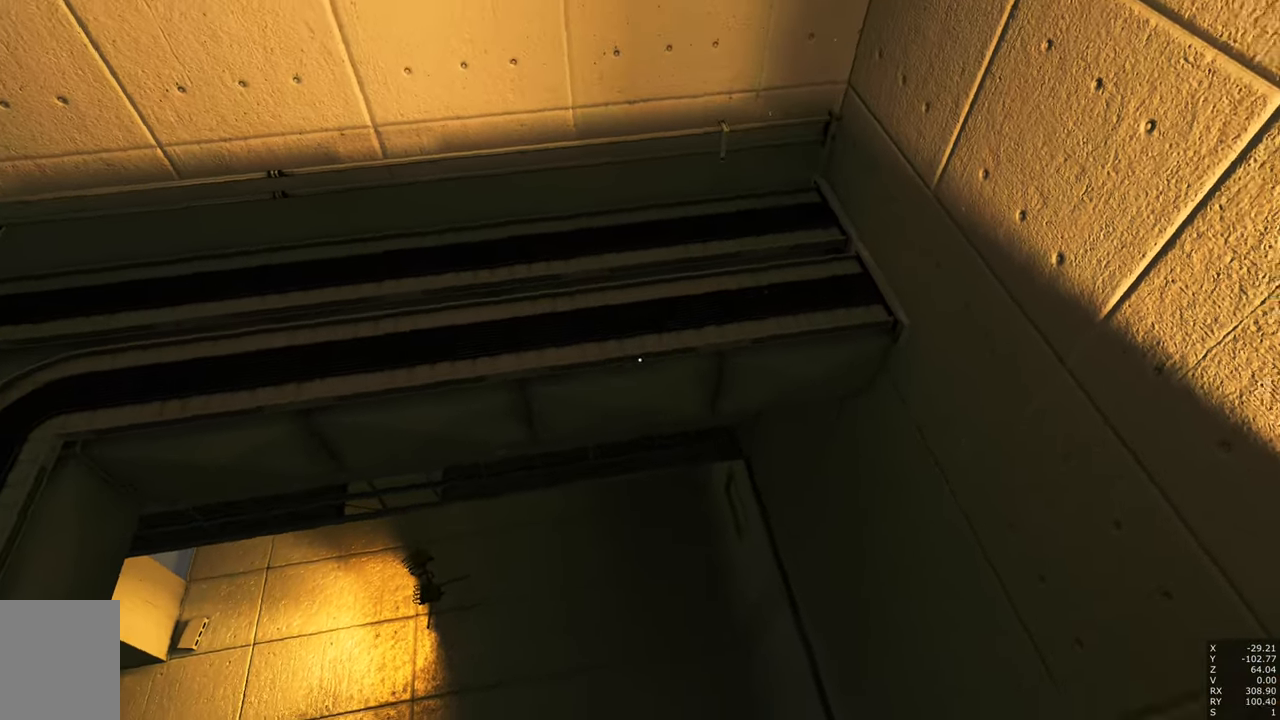
{"keys": [], "mouse": [], "events": []}
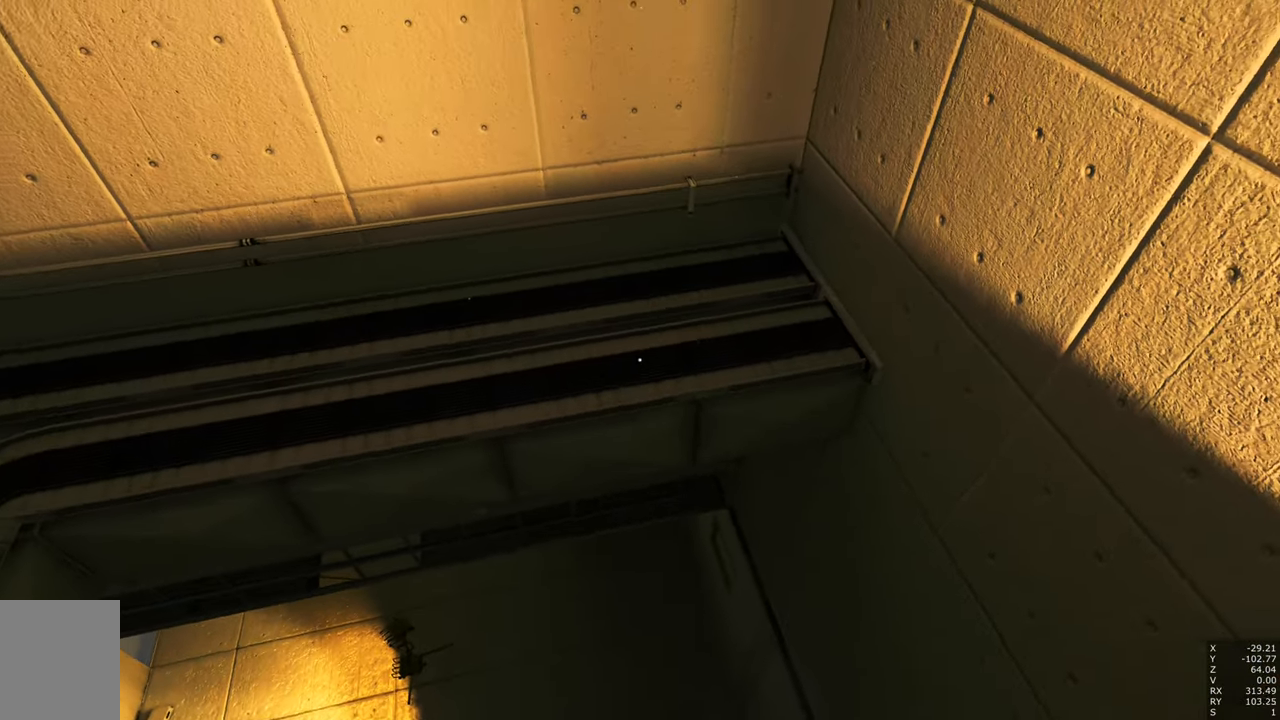
{"keys": [], "mouse": [], "events": []}